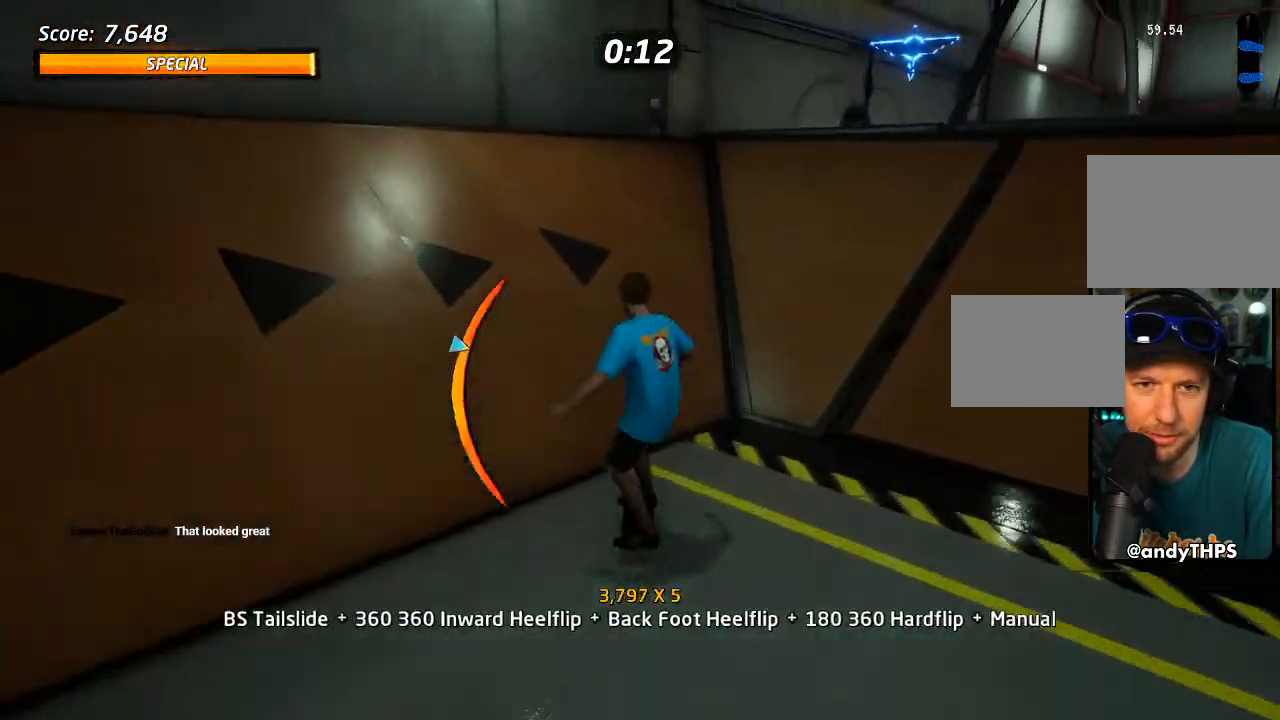
Gameplay with a controller (PlayStation layout); each line is a JSON object with the inputs held at the frame after it (dt_ms = milliseconds from this image to that frame). "events" lists button and stick changes between this image and that frame as [ms after this image, input, new state], when the widget could be followed in between. Not read: START.
{"dt_ms": 500, "buttons": ["CROSS", "DPAD_UP"], "left_stick": "center", "right_stick": "center"}
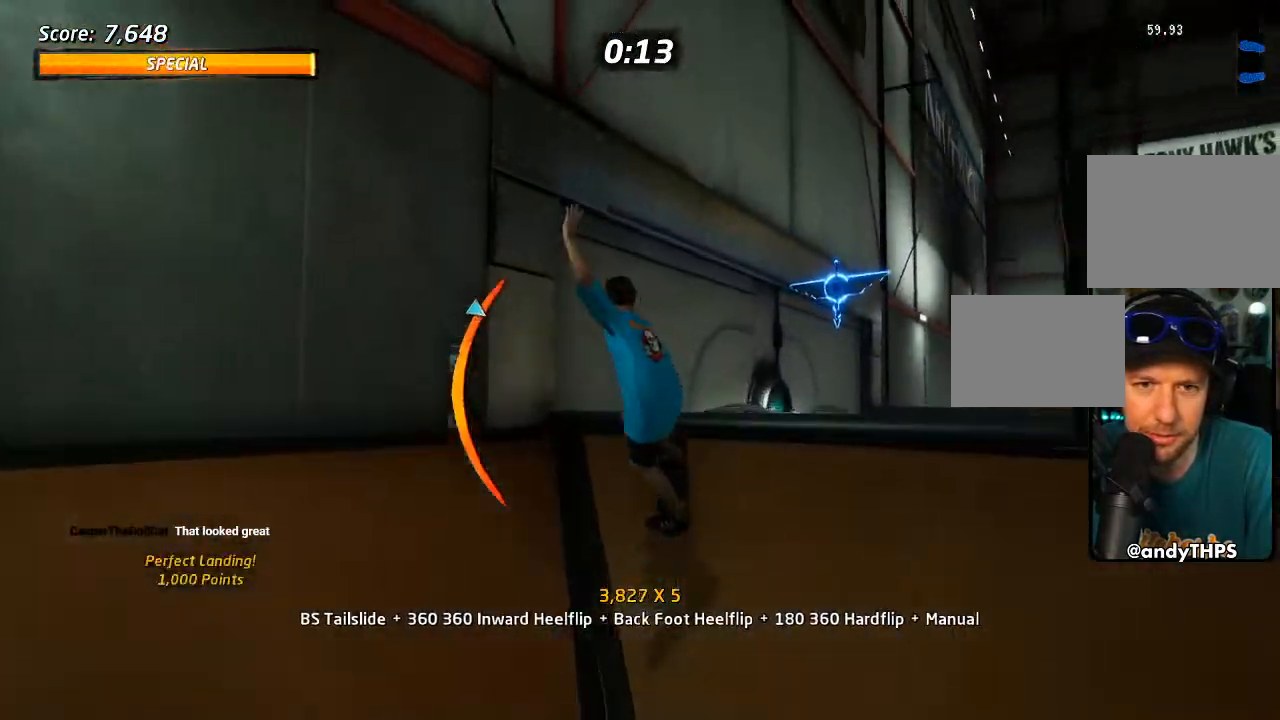
{"dt_ms": 500, "buttons": ["CROSS", "TRIANGLE", "DPAD_UP"], "left_stick": "center", "right_stick": "center", "events": [[83, "TRIANGLE", "down"]]}
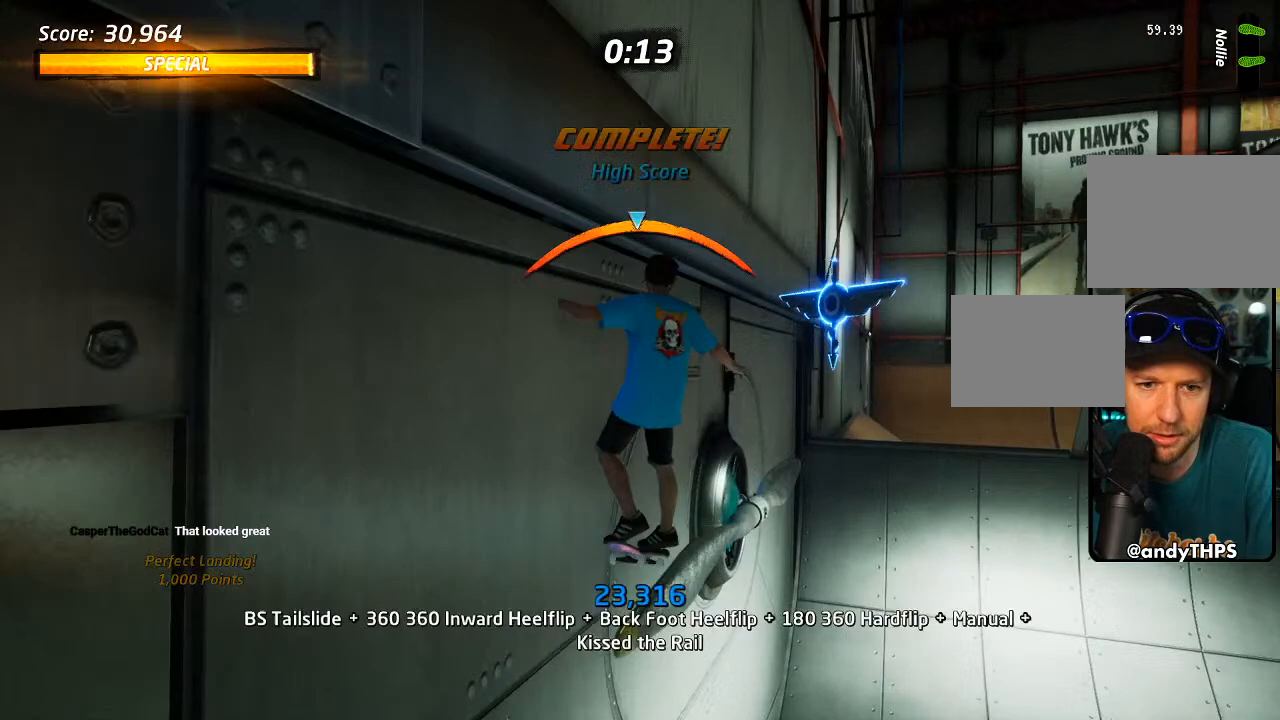
{"dt_ms": 500, "buttons": ["CROSS", "DPAD_UP"], "left_stick": "center", "right_stick": "center", "events": [[500, "TRIANGLE", "up"]]}
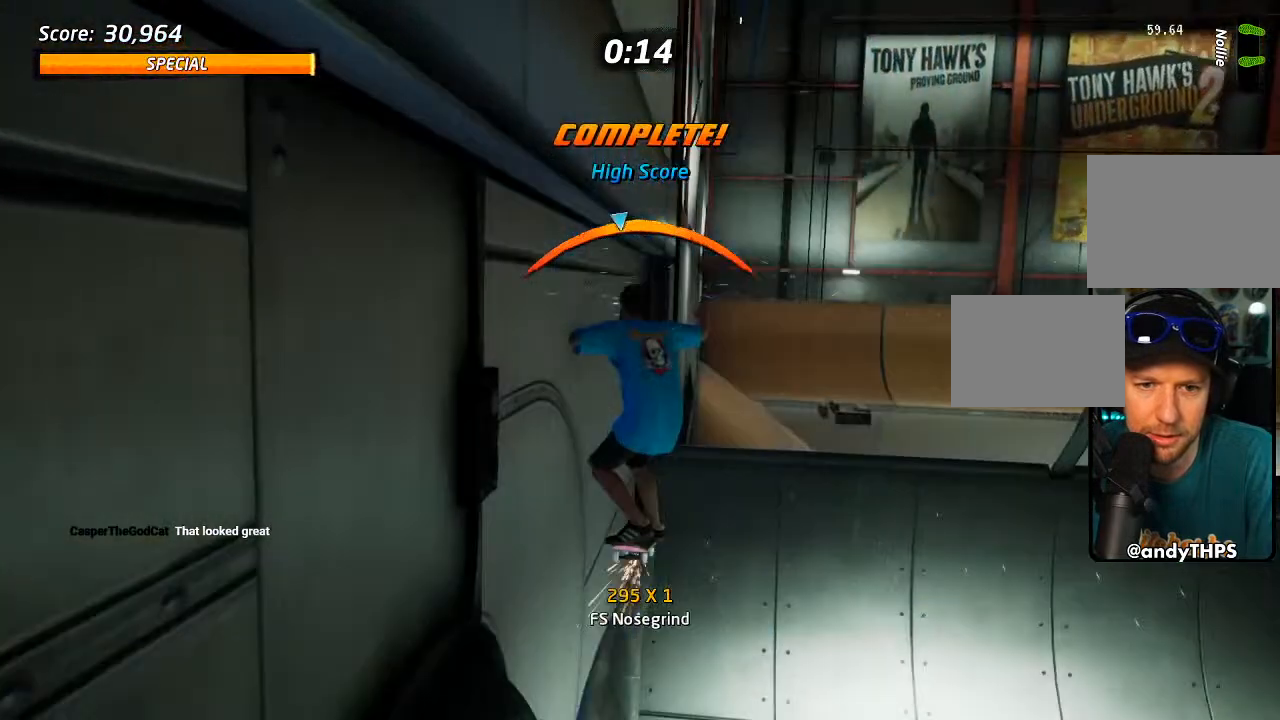
{"dt_ms": 500, "buttons": ["R1"], "left_stick": "center", "right_stick": "center", "events": [[33, "DPAD_RIGHT", "down"], [100, "CROSS", "up"], [100, "R1", "down"], [100, "SQUARE", "down"], [183, "SQUARE", "up"], [250, "SQUARE", "down"], [283, "DPAD_UP", "up"], [400, "SQUARE", "up"], [500, "DPAD_RIGHT", "up"]]}
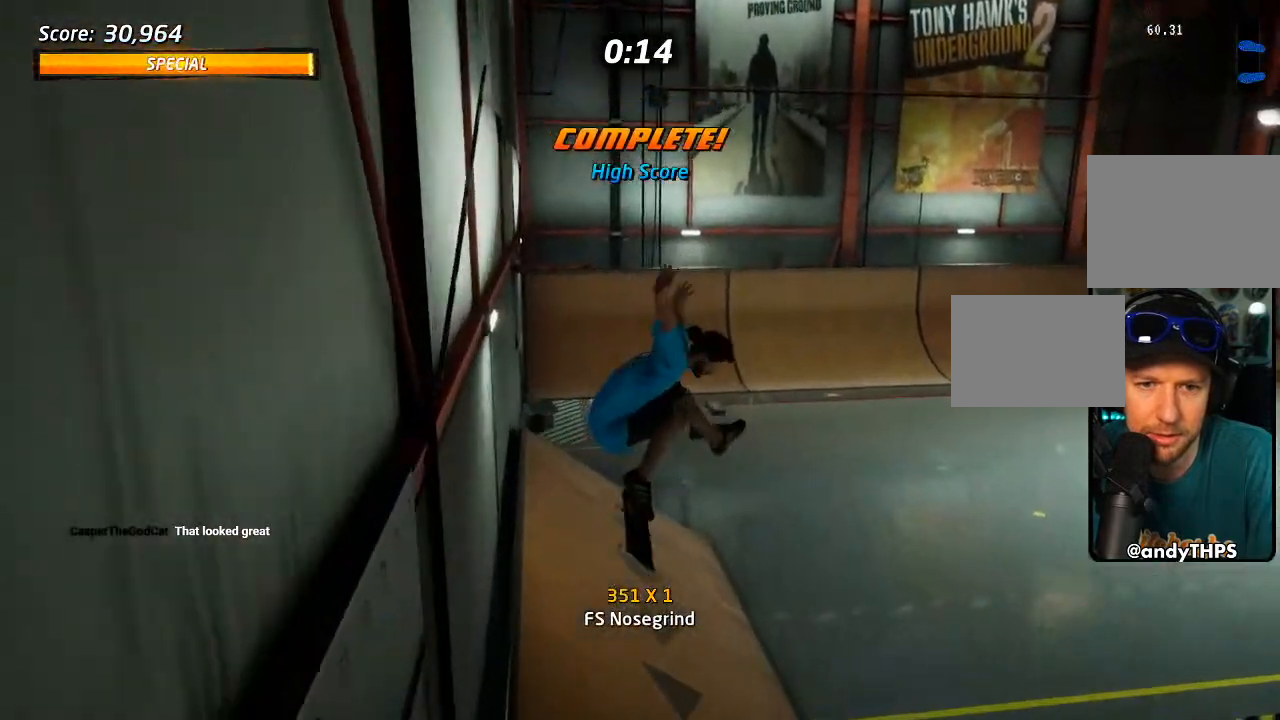
{"dt_ms": 500, "buttons": ["CROSS"], "left_stick": "center", "right_stick": "center", "events": [[67, "R1", "up"], [383, "CROSS", "down"]]}
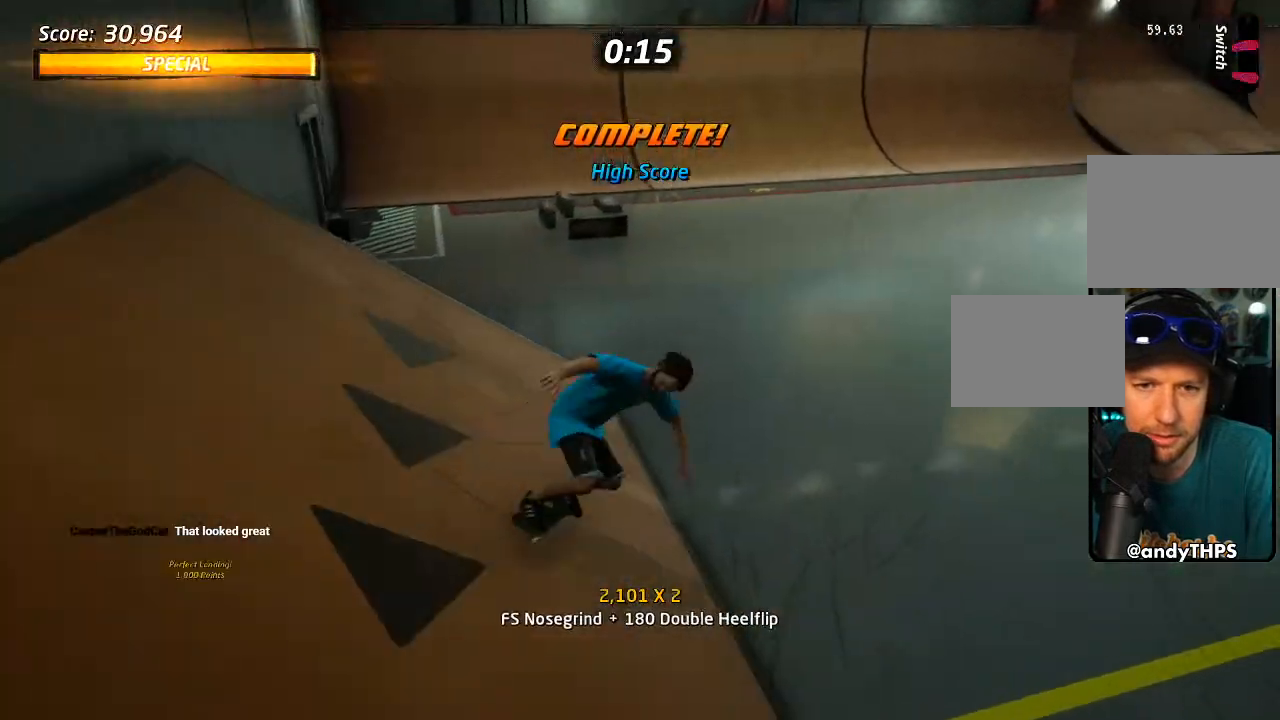
{"dt_ms": 500, "buttons": ["L1", "DPAD_DOWN", "DPAD_RIGHT"], "left_stick": "center", "right_stick": "center", "events": [[33, "DPAD_RIGHT", "down"], [283, "SQUARE", "down"], [300, "CROSS", "up"], [300, "DPAD_DOWN", "down"], [333, "L1", "down"], [417, "SQUARE", "up"]]}
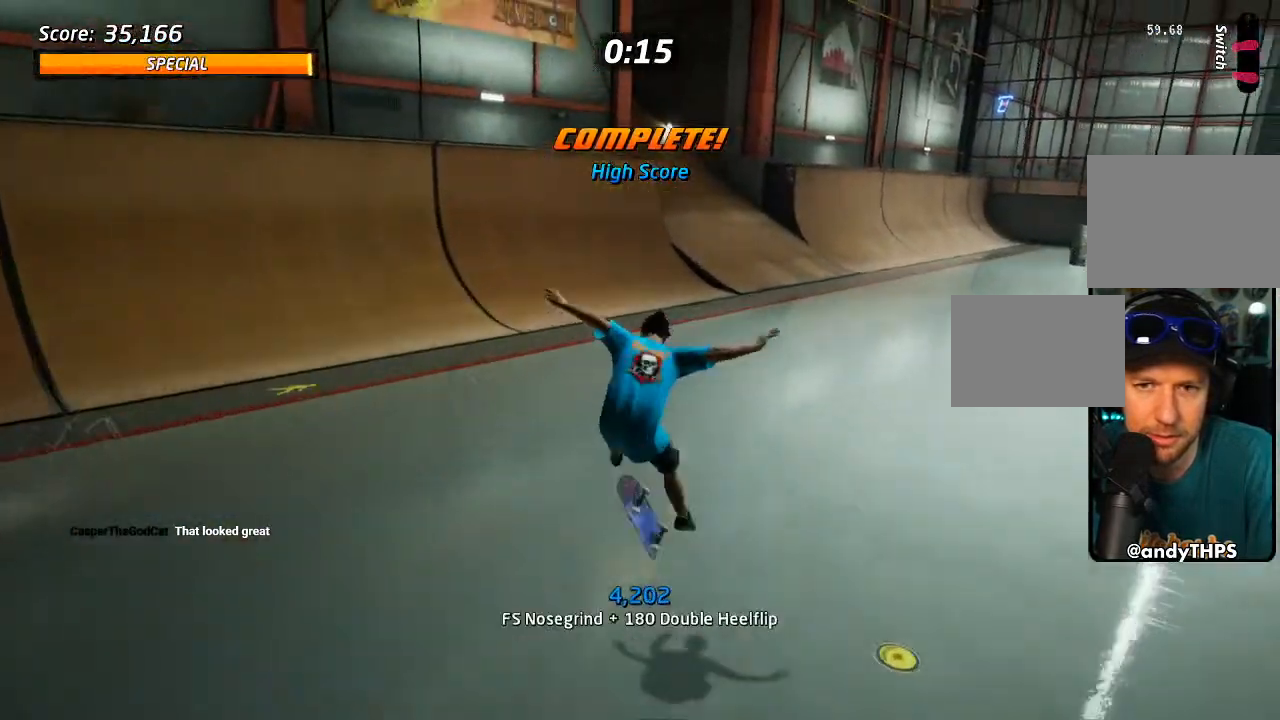
{"dt_ms": 500, "buttons": ["DPAD_DOWN"], "left_stick": "center", "right_stick": "center", "events": [[17, "right_stick", "down-left"], [100, "DPAD_DOWN", "up"], [150, "DPAD_RIGHT", "up"], [200, "L1", "up"], [283, "right_stick", "center"], [500, "DPAD_DOWN", "down"]]}
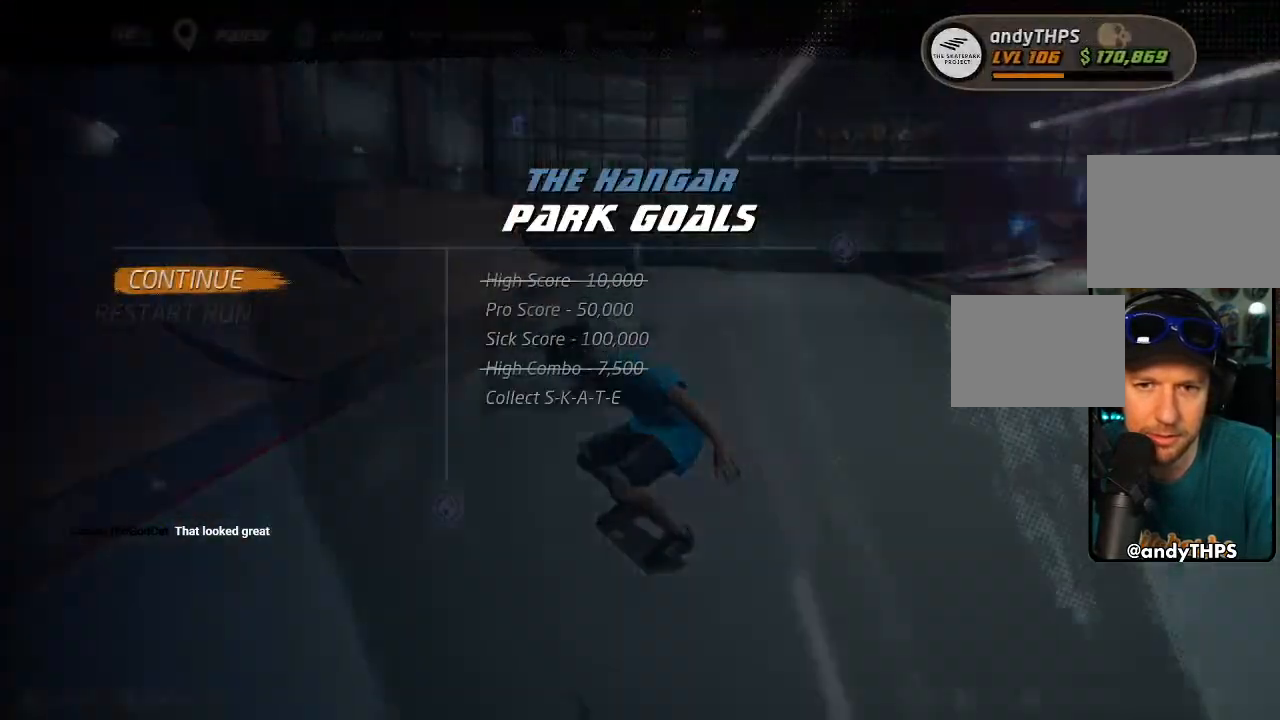
{"dt_ms": 500, "buttons": ["CROSS"], "left_stick": "center", "right_stick": "center", "events": [[83, "CROSS", "down"], [133, "DPAD_DOWN", "up"], [167, "CROSS", "up"], [233, "CROSS", "down"]]}
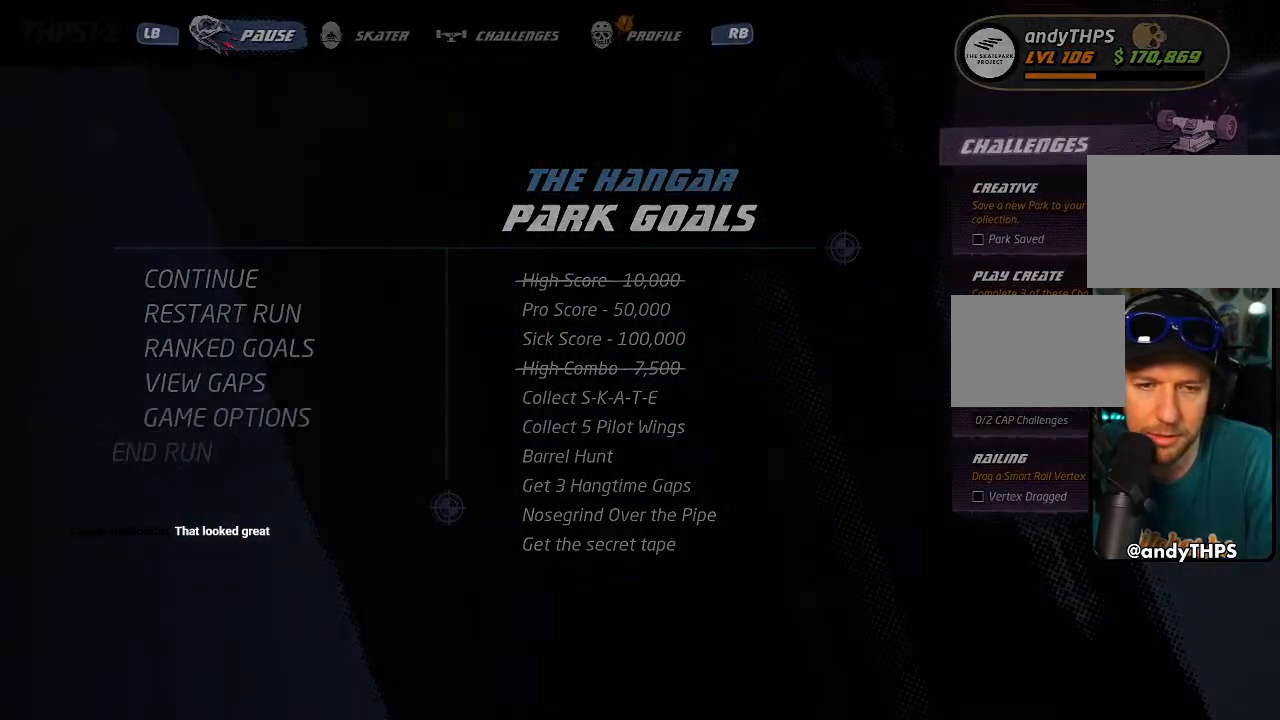
{"dt_ms": 500, "buttons": ["CROSS"], "left_stick": "center", "right_stick": "center", "events": []}
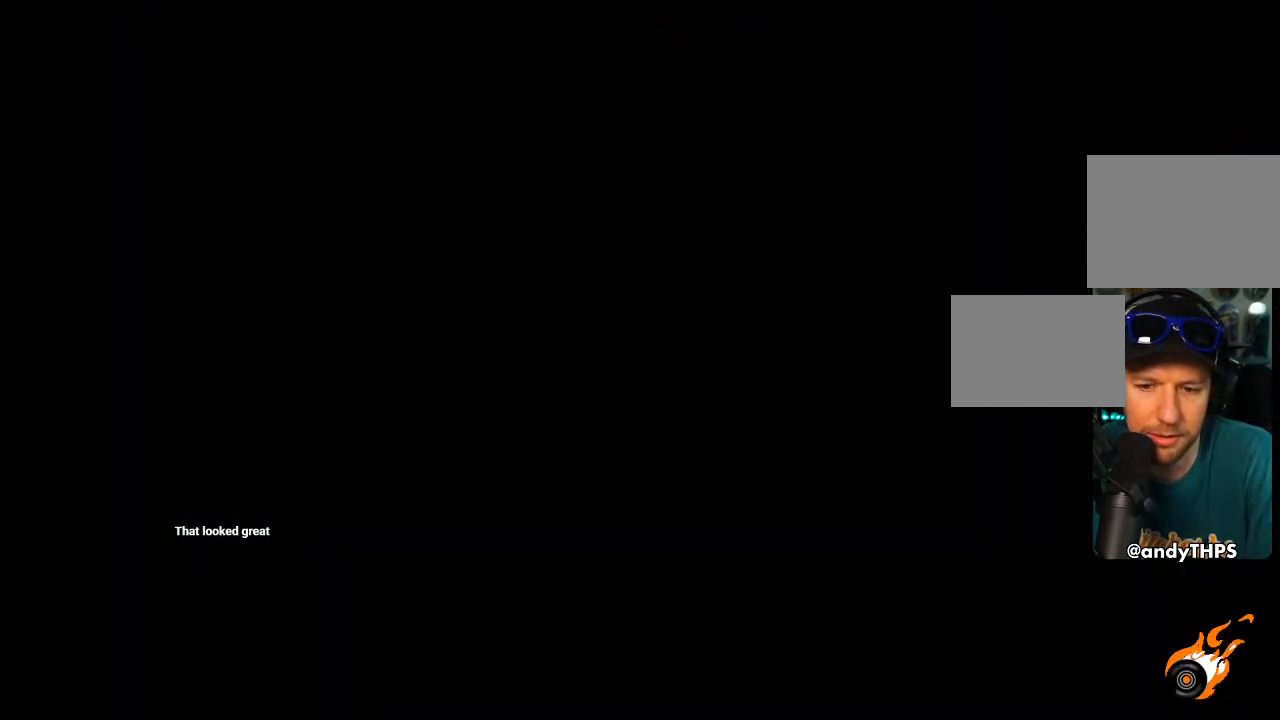
{"dt_ms": 500, "buttons": ["CROSS", "DPAD_UP"], "left_stick": "center", "right_stick": "center", "events": [[333, "DPAD_UP", "down"]]}
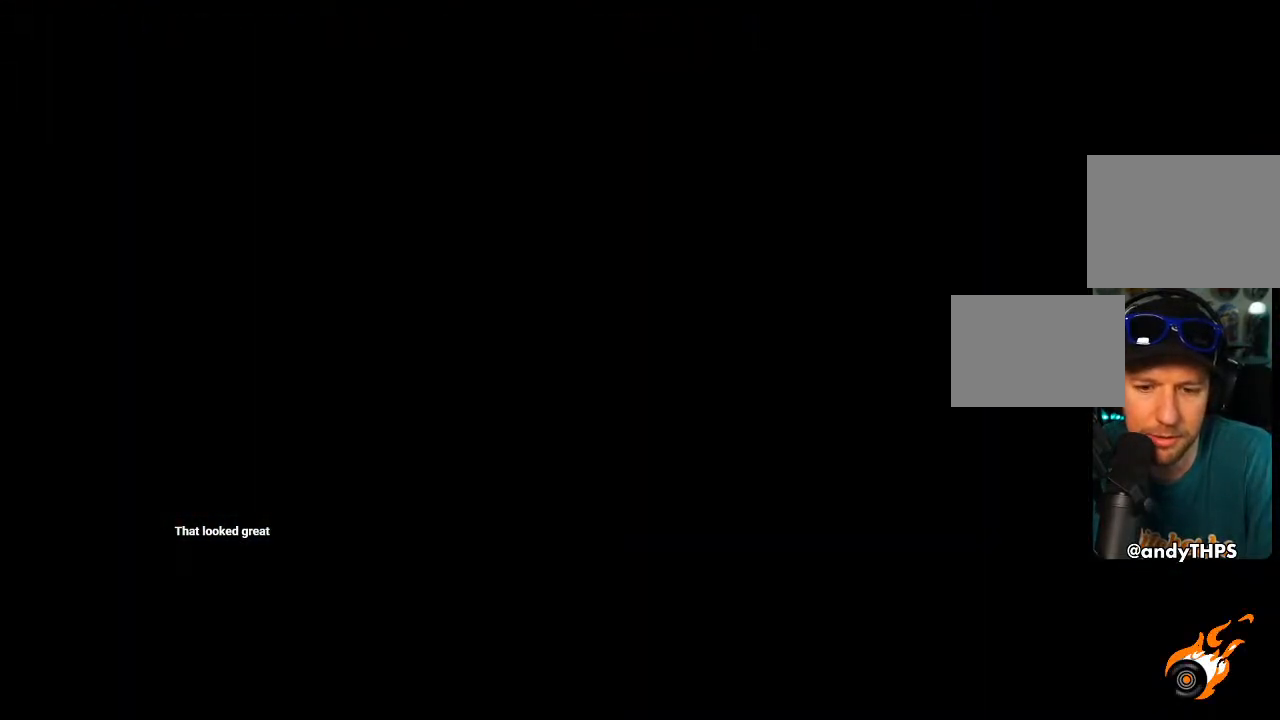
{"dt_ms": 500, "buttons": ["CROSS"], "left_stick": "center", "right_stick": "center", "events": [[333, "DPAD_UP", "up"]]}
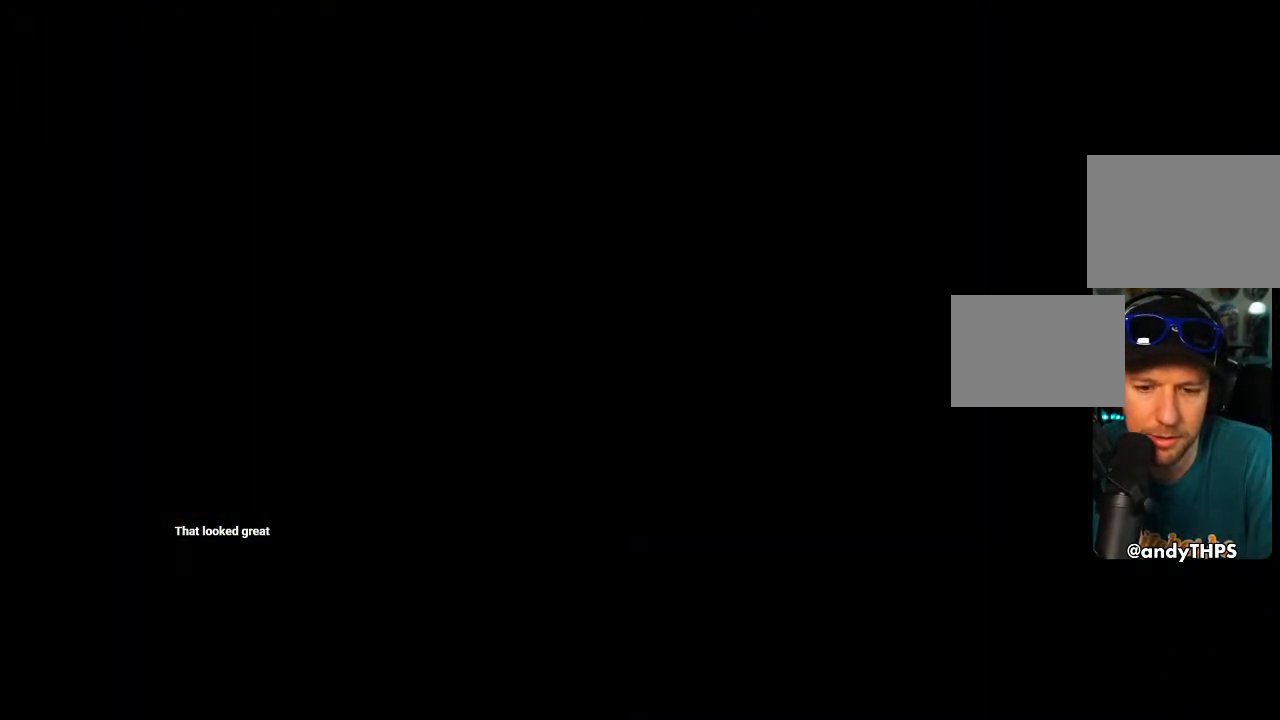
{"dt_ms": 500, "buttons": ["CROSS", "DPAD_UP"], "left_stick": "center", "right_stick": "center", "events": [[100, "DPAD_UP", "down"]]}
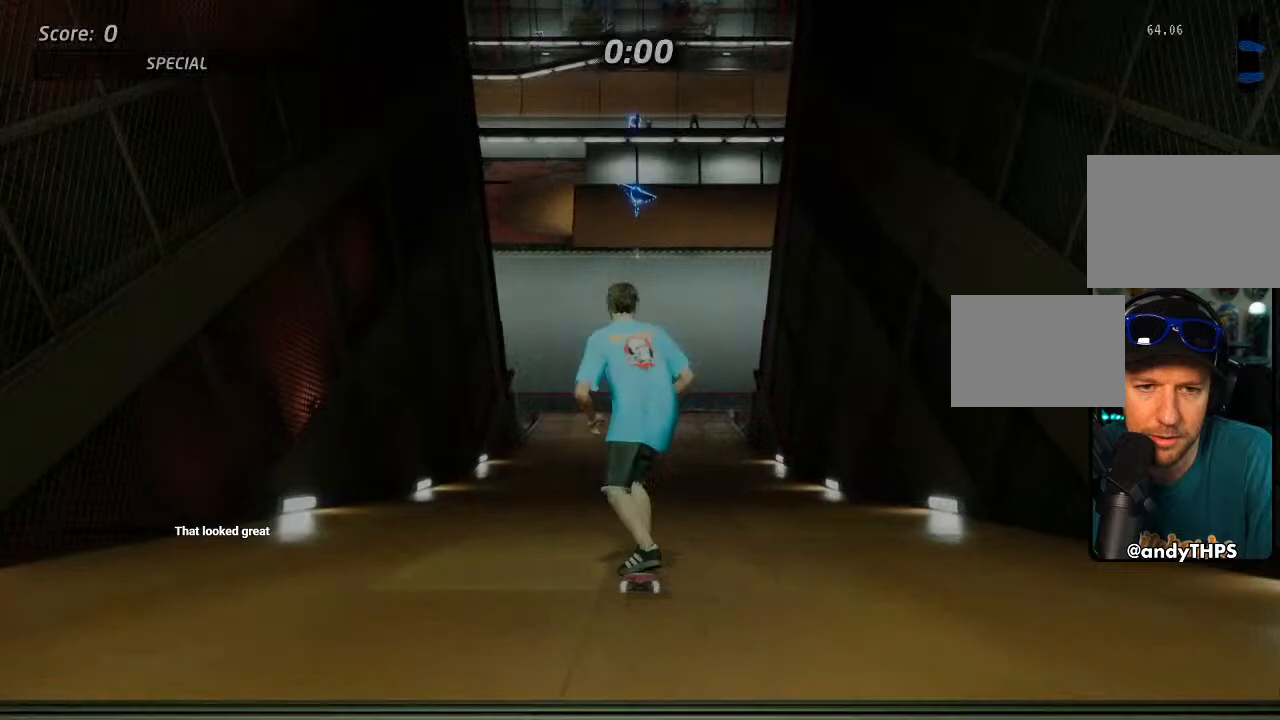
{"dt_ms": 1000, "buttons": ["CROSS"], "left_stick": "center", "right_stick": "center"}
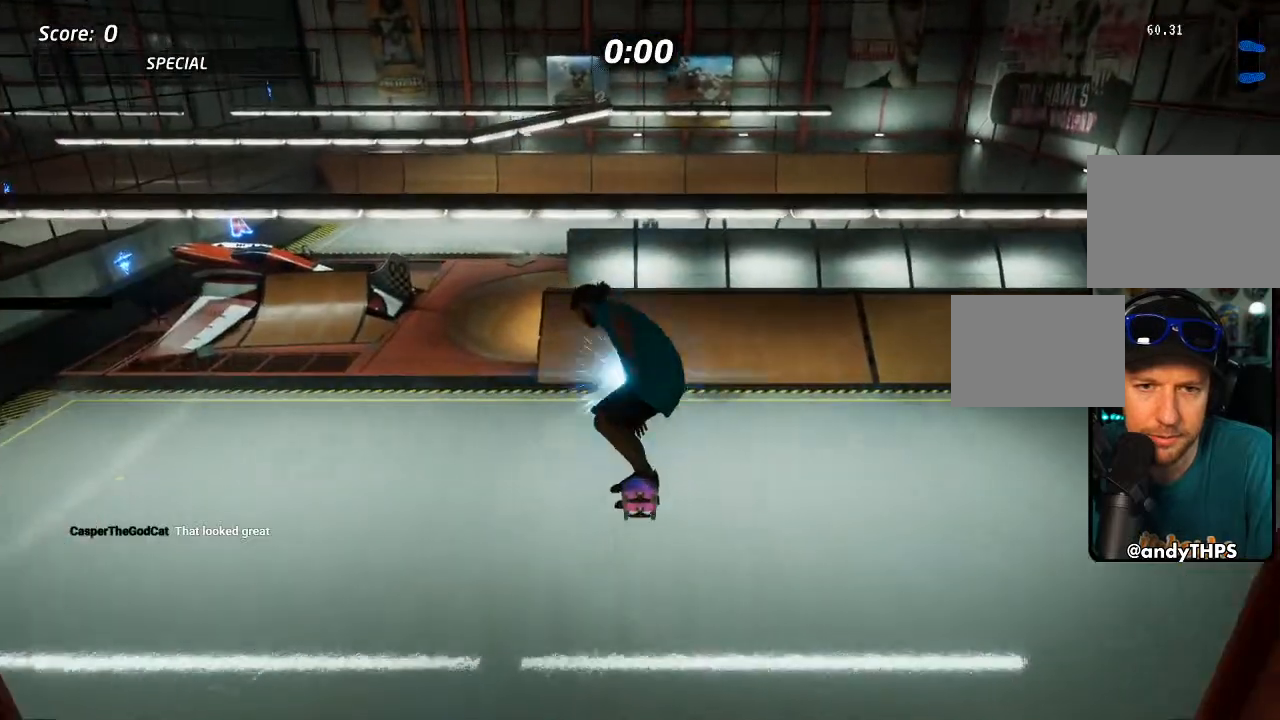
{"dt_ms": 500, "buttons": ["CROSS"], "left_stick": "center", "right_stick": "center", "events": []}
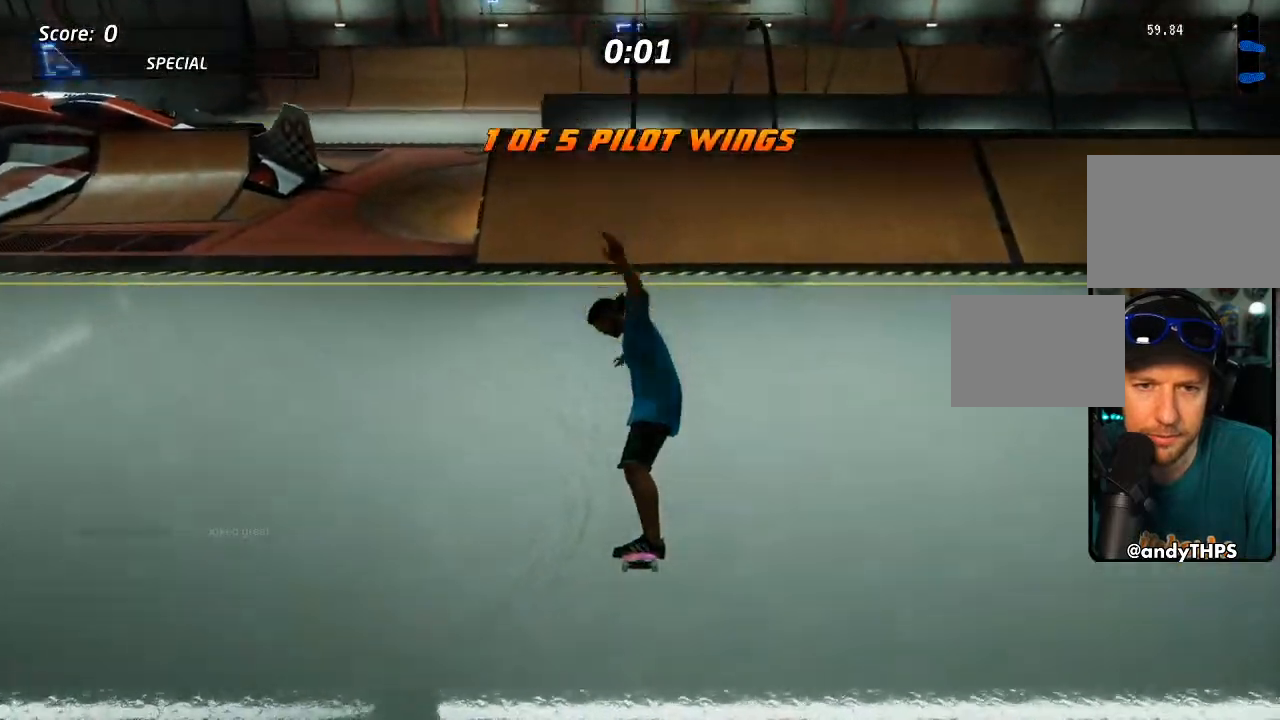
{"dt_ms": 500, "buttons": ["CROSS"], "left_stick": "center", "right_stick": "center", "events": [[300, "DPAD_UP", "down"], [417, "DPAD_UP", "up"]]}
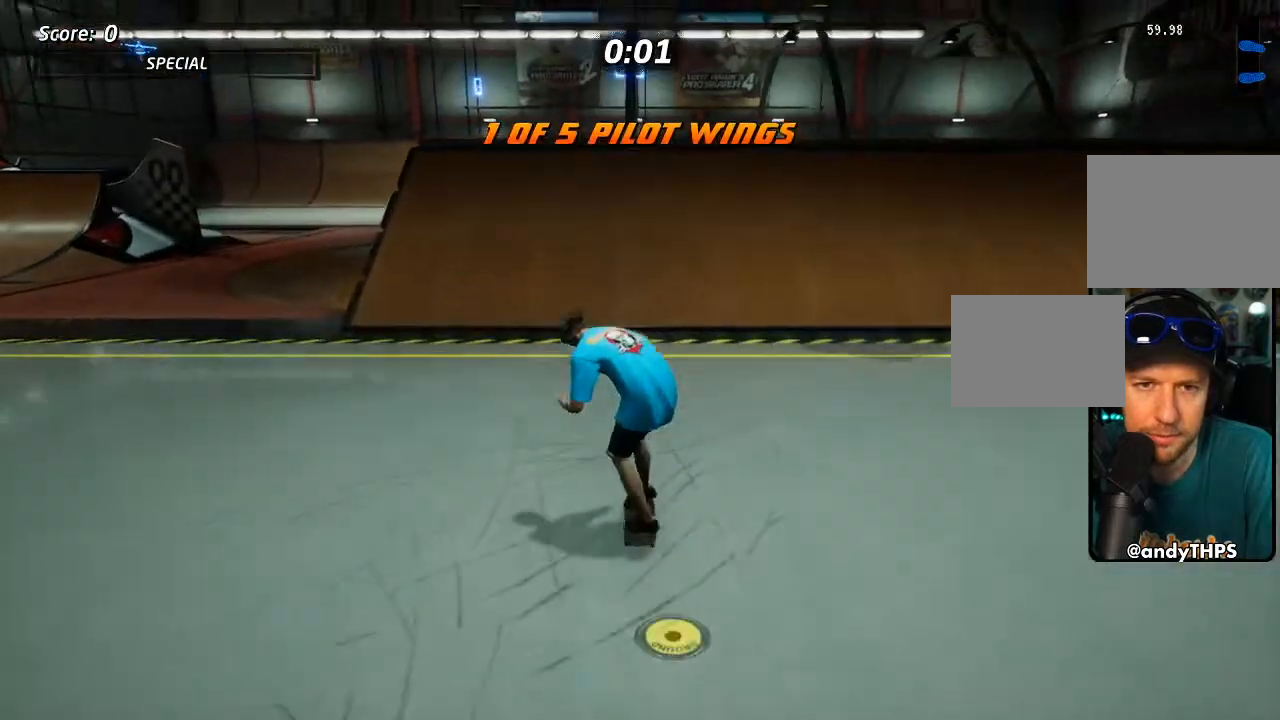
{"dt_ms": 500, "buttons": ["CIRCLE"], "left_stick": "center", "right_stick": "center", "events": [[417, "CROSS", "up"], [417, "DPAD_DOWN", "down"], [433, "DPAD_RIGHT", "down"], [450, "CIRCLE", "down"], [450, "DPAD_RIGHT", "up"], [483, "DPAD_DOWN", "up"]]}
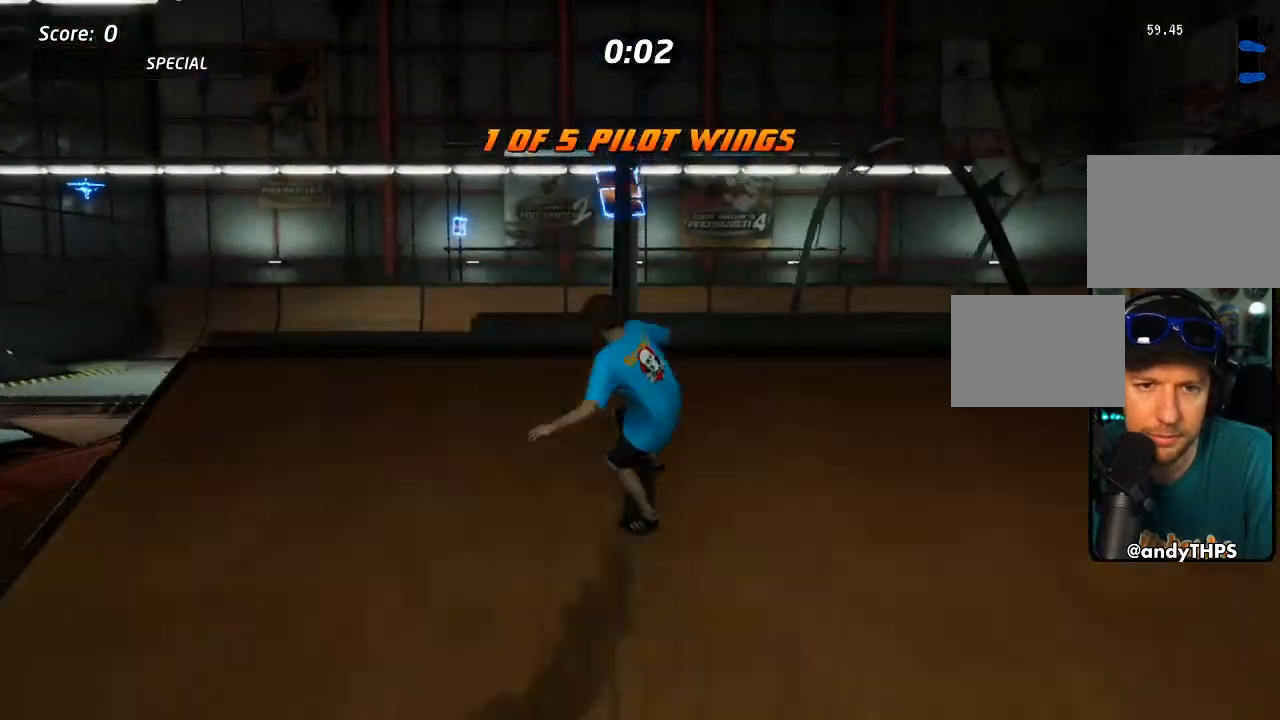
{"dt_ms": 500, "buttons": ["CIRCLE", "DPAD_UP"], "left_stick": "center", "right_stick": "center"}
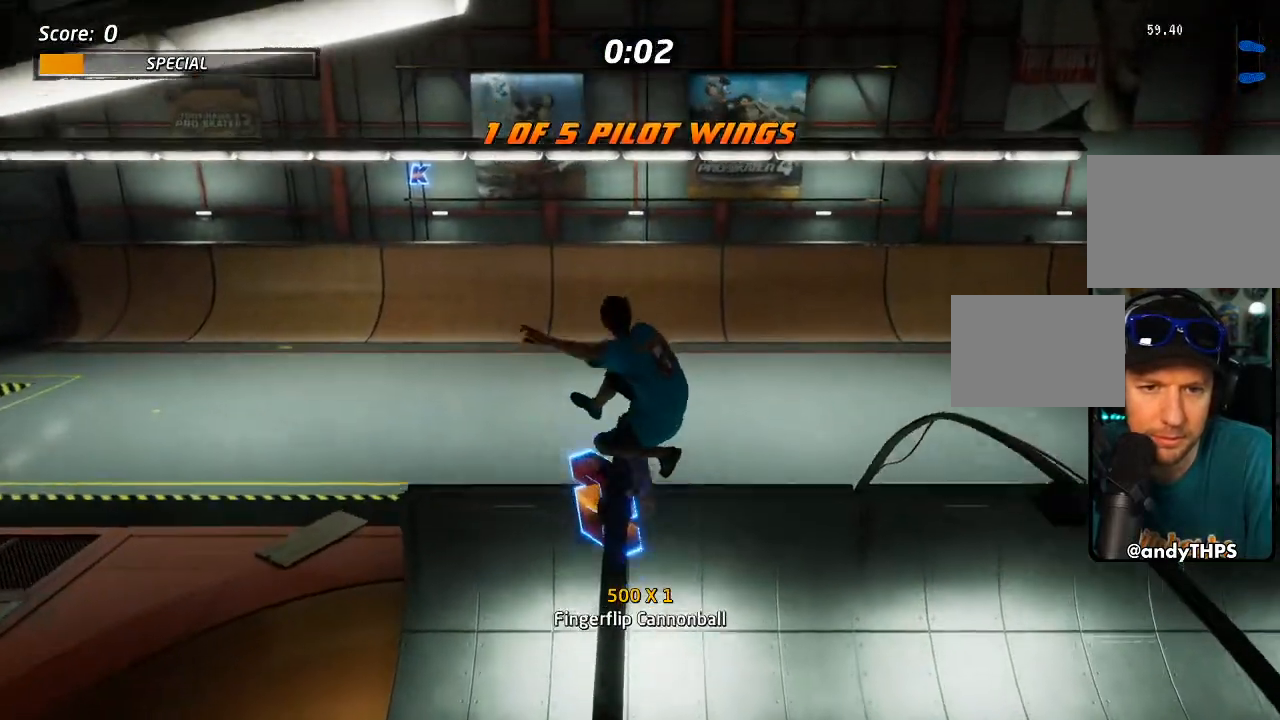
{"dt_ms": 500, "buttons": ["DPAD_UP"], "left_stick": "center", "right_stick": "center", "events": [[367, "CIRCLE", "up"]]}
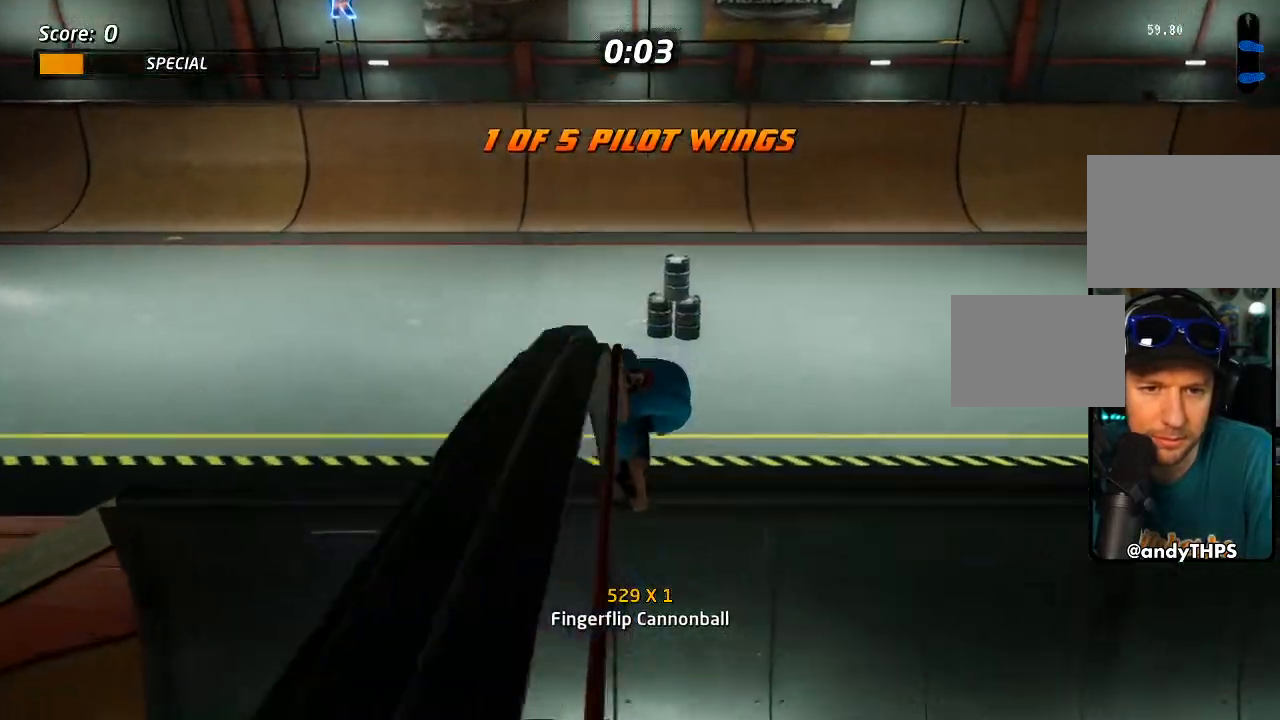
{"dt_ms": 500, "buttons": ["CROSS", "DPAD_DOWN", "DPAD_LEFT"], "left_stick": "center", "right_stick": "center", "events": [[50, "DPAD_UP", "up"], [333, "CROSS", "down"], [383, "DPAD_RIGHT", "down"], [467, "DPAD_RIGHT", "up"], [500, "DPAD_DOWN", "down"], [500, "DPAD_LEFT", "down"]]}
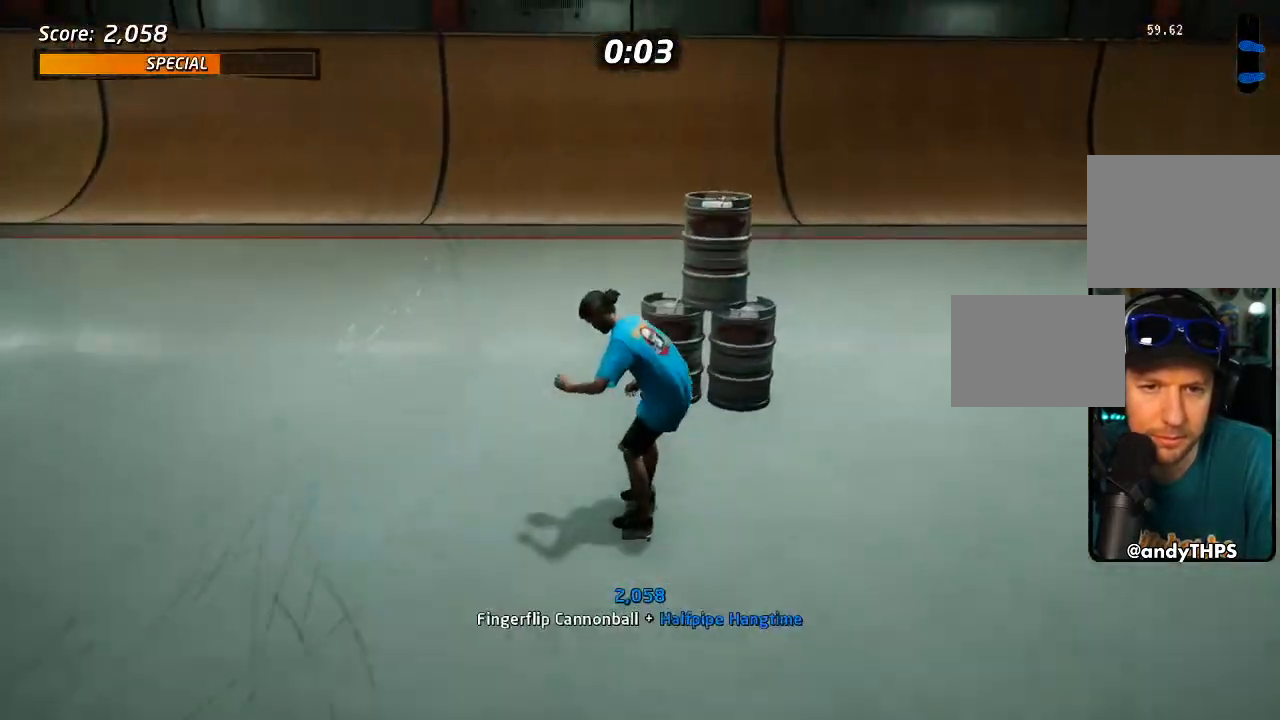
{"dt_ms": 1000, "buttons": ["CROSS", "DPAD_RIGHT"], "left_stick": "center", "right_stick": "center"}
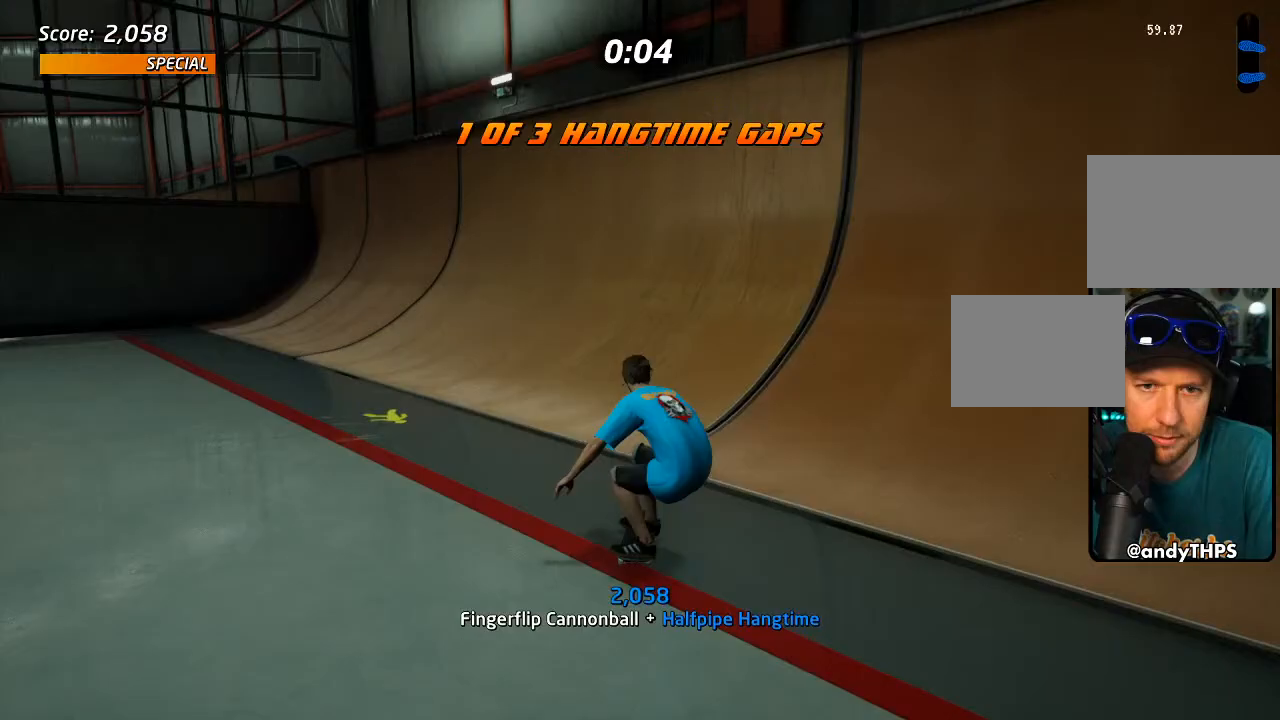
{"dt_ms": 500, "buttons": ["CROSS", "SQUARE", "R1", "DPAD_DOWN", "DPAD_RIGHT"], "left_stick": "center", "right_stick": "center", "events": [[417, "DPAD_DOWN", "down"], [500, "R1", "down"], [500, "SQUARE", "down"]]}
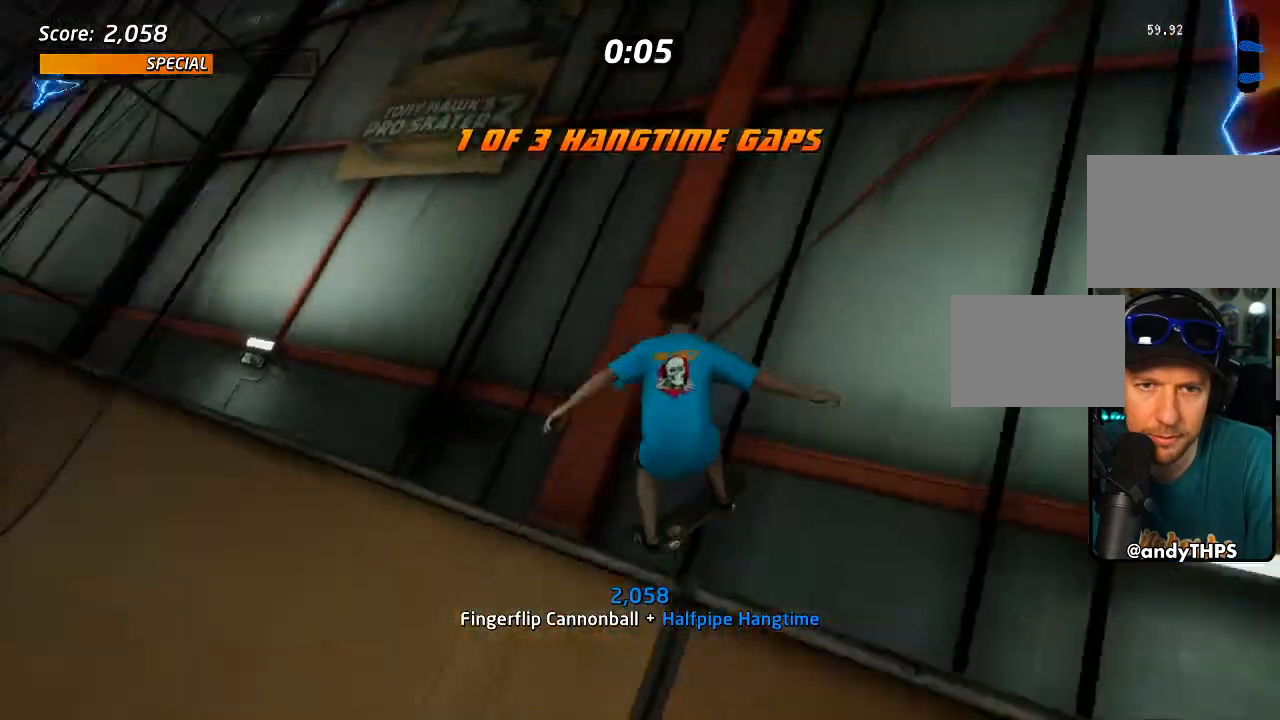
{"dt_ms": 500, "buttons": ["CROSS", "R1", "R2", "DPAD_RIGHT"], "left_stick": "center", "right_stick": "center", "events": [[50, "DPAD_DOWN", "up"], [67, "SQUARE", "up"], [367, "R2", "down"]]}
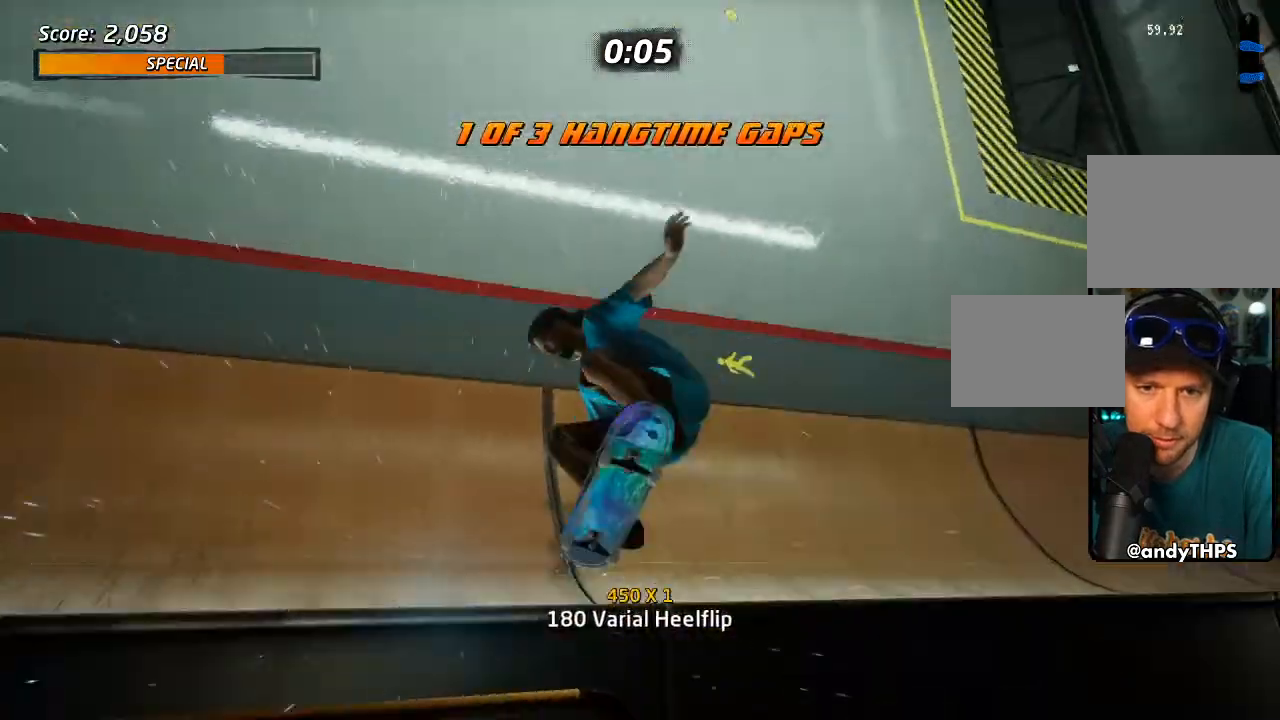
{"dt_ms": 500, "buttons": ["CROSS", "TRIANGLE", "R1", "DPAD_UP"], "left_stick": "center", "right_stick": "center", "events": [[83, "R2", "up"], [200, "TRIANGLE", "down"], [317, "DPAD_UP", "down"], [467, "DPAD_RIGHT", "up"]]}
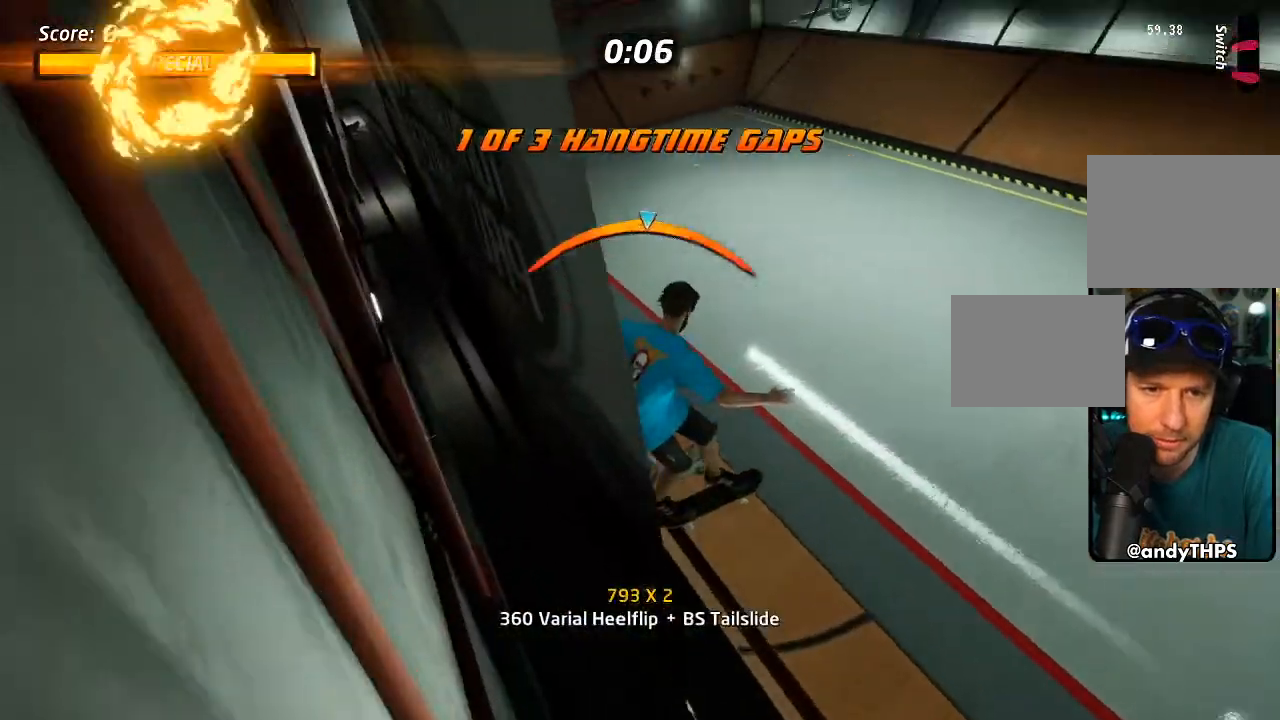
{"dt_ms": 500, "buttons": ["L1", "DPAD_RIGHT"], "left_stick": "center", "right_stick": "center", "events": [[17, "DPAD_RIGHT", "down"], [33, "TRIANGLE", "up"], [67, "R1", "up"], [83, "L1", "down"], [100, "SQUARE", "down"], [133, "CROSS", "up"], [217, "SQUARE", "up"], [267, "SQUARE", "down"], [317, "DPAD_UP", "up"], [350, "DPAD_RIGHT", "up"], [367, "L1", "up"], [400, "L1", "down"], [400, "SQUARE", "up"], [483, "DPAD_RIGHT", "down"]]}